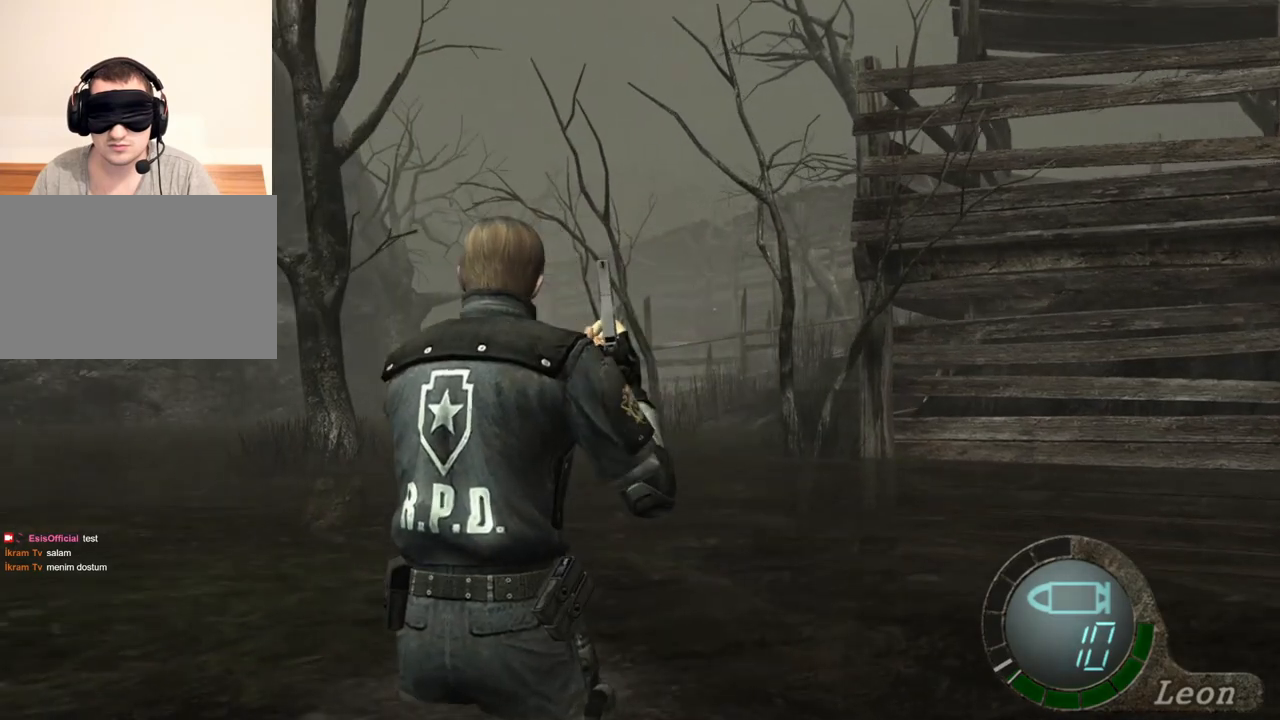
Gameplay with keyboard and mouse; each line is a JSON object with the keys and mouse buttons held at the frame after it. "events" lists presses ("down") and releases ("up") of "1", "2", "3", "4", "5", "a", "alt", "b", "c", "ctrl", "d", "e", "f", "g", "q", "r", "s", "shift", "space", "t", "tab", "tilde", "v", "w", "x", "z", "mouse_left", "mouse_wheel", "mouse_right", "mouse_mb4" and "mouse_mb5" between this image and that frame as [ms after this image, input, new state], when the widget could be followed in between. "mouse_left", "mouse_wheel", "mouse_right", "mouse_mb4", "mouse_mb5" = the "left", "wheel", "right", "mb4", "mb5" buttons of the "mouse" list. No other keys are recorded. "wheel" means that the mouse wheel is clicked or scrolled. Mouse movement is not recorded.
{"keys": [], "mouse": [], "events": [[17, "a", "down"], [117, "a", "up"], [150, "a", "down"], [250, "a", "up"]]}
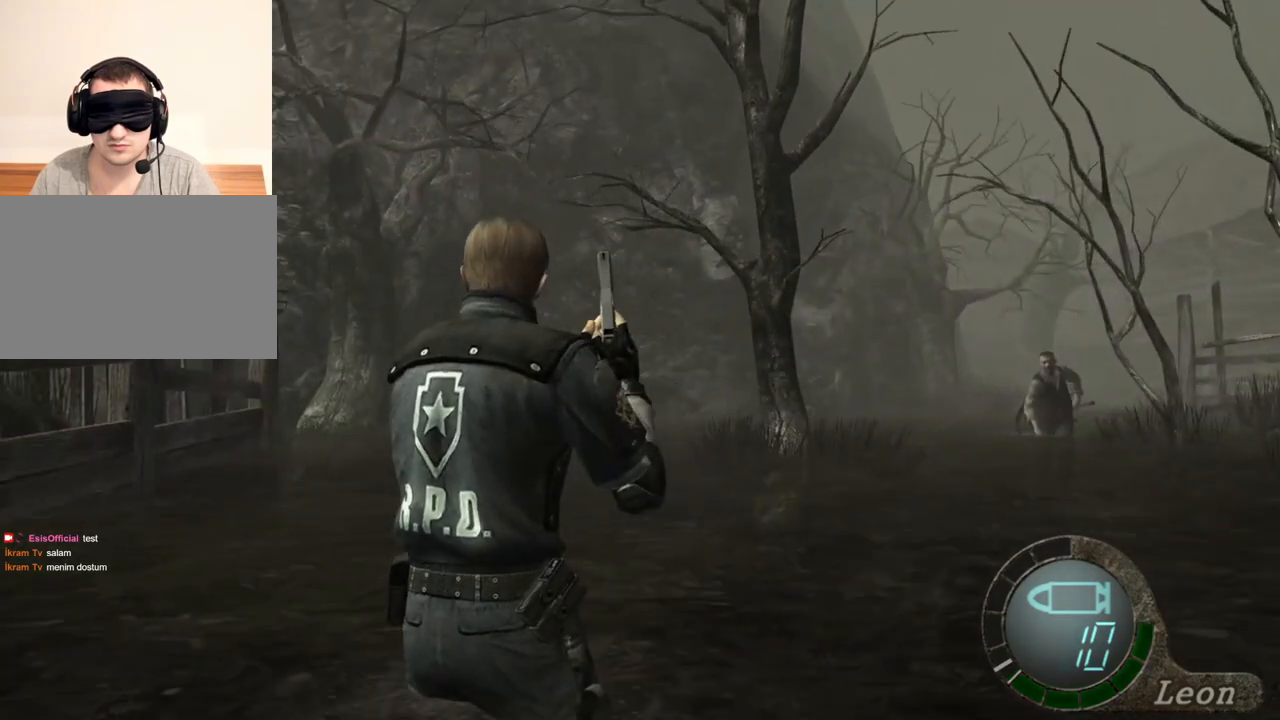
{"keys": [], "mouse": [], "events": []}
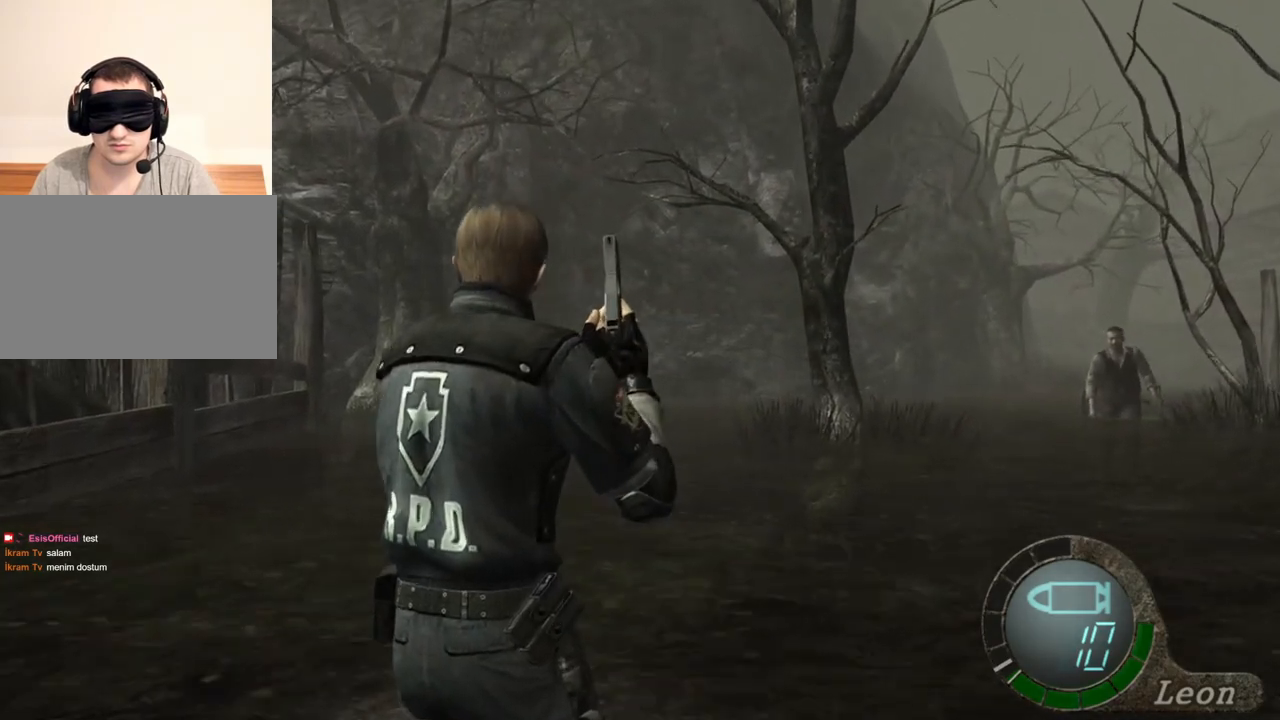
{"keys": [], "mouse": ["right"], "events": [[17, "mouse_right", "down"]]}
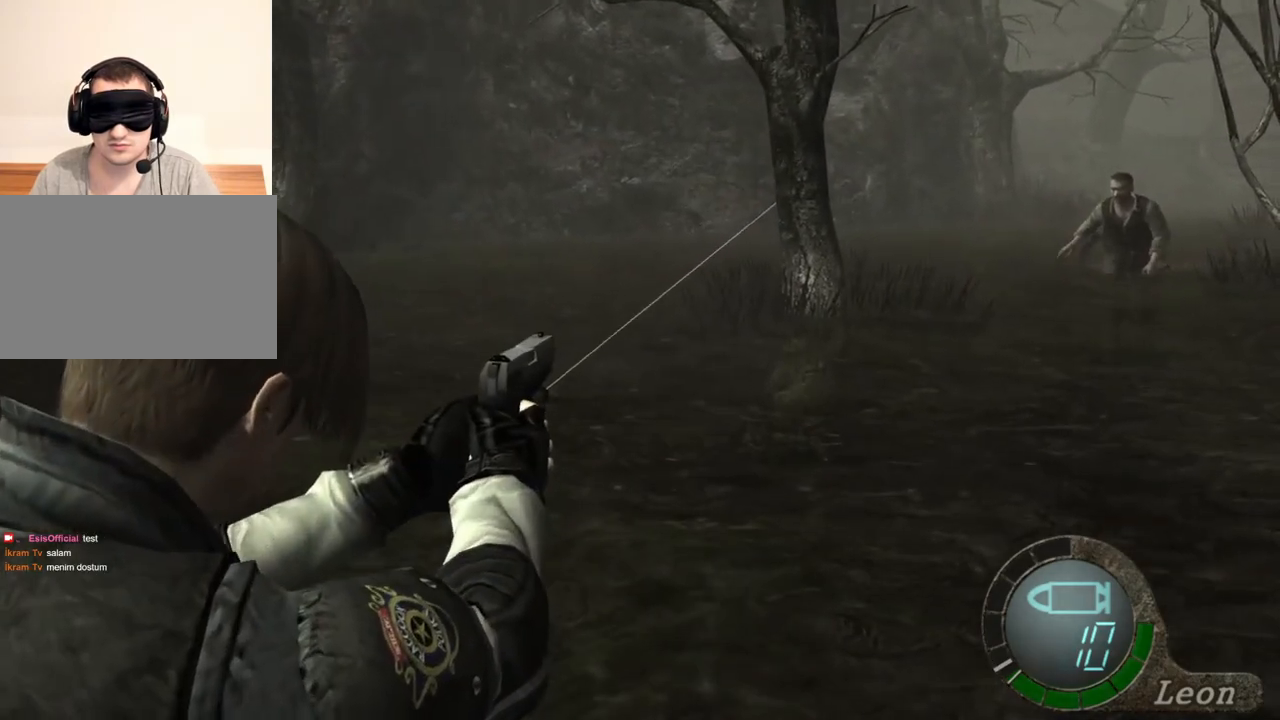
{"keys": [], "mouse": ["right"], "events": []}
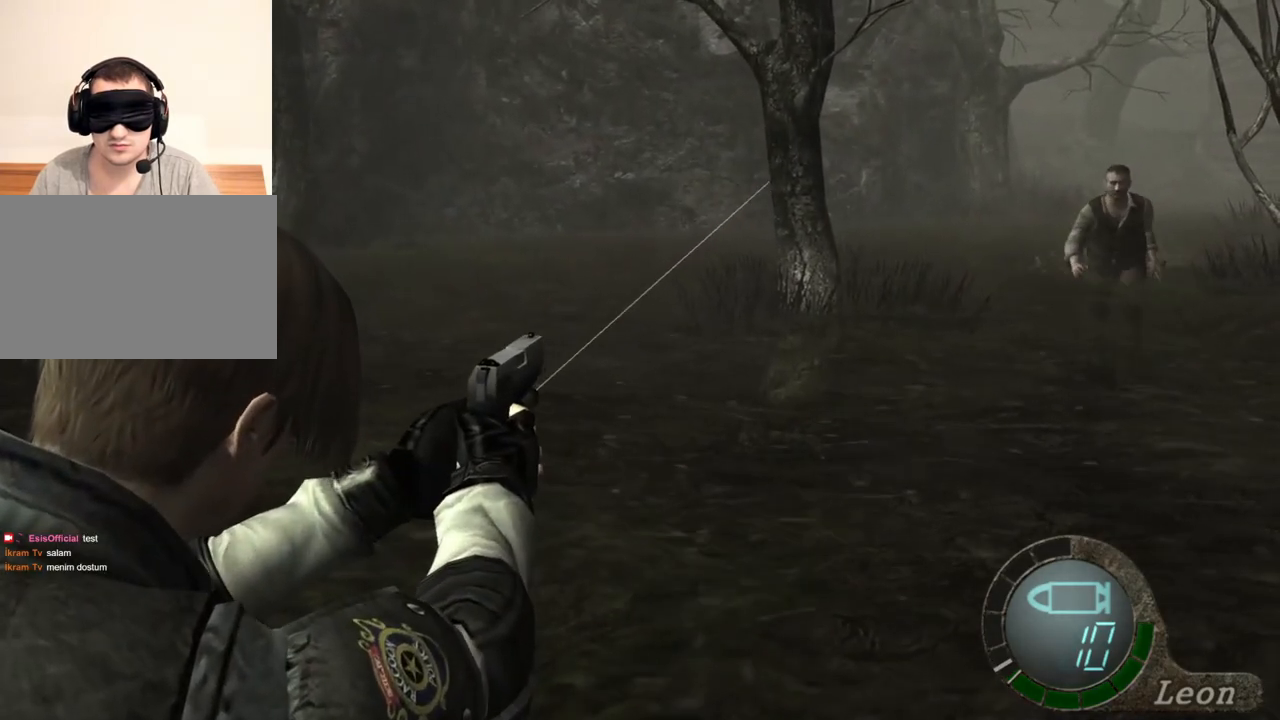
{"keys": [], "mouse": [], "events": [[417, "mouse_right", "up"]]}
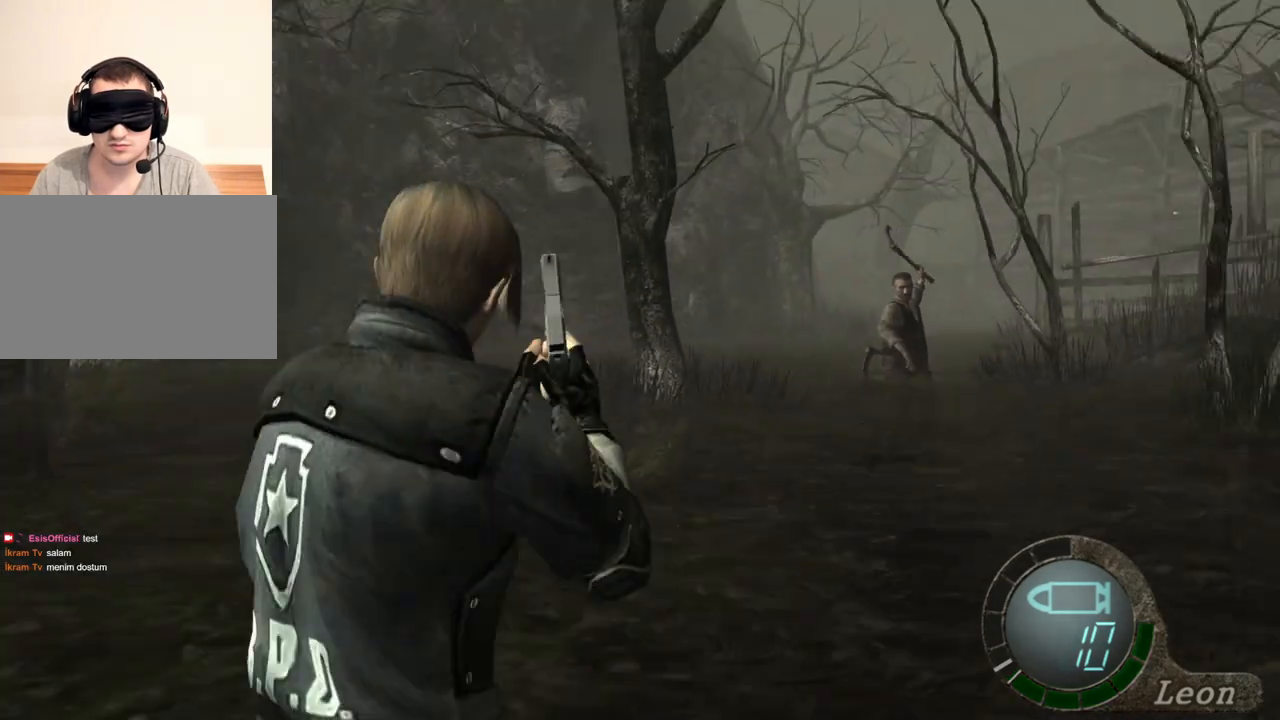
{"keys": ["shift", "w"], "mouse": [], "events": [[183, "w", "down"], [250, "shift", "down"]]}
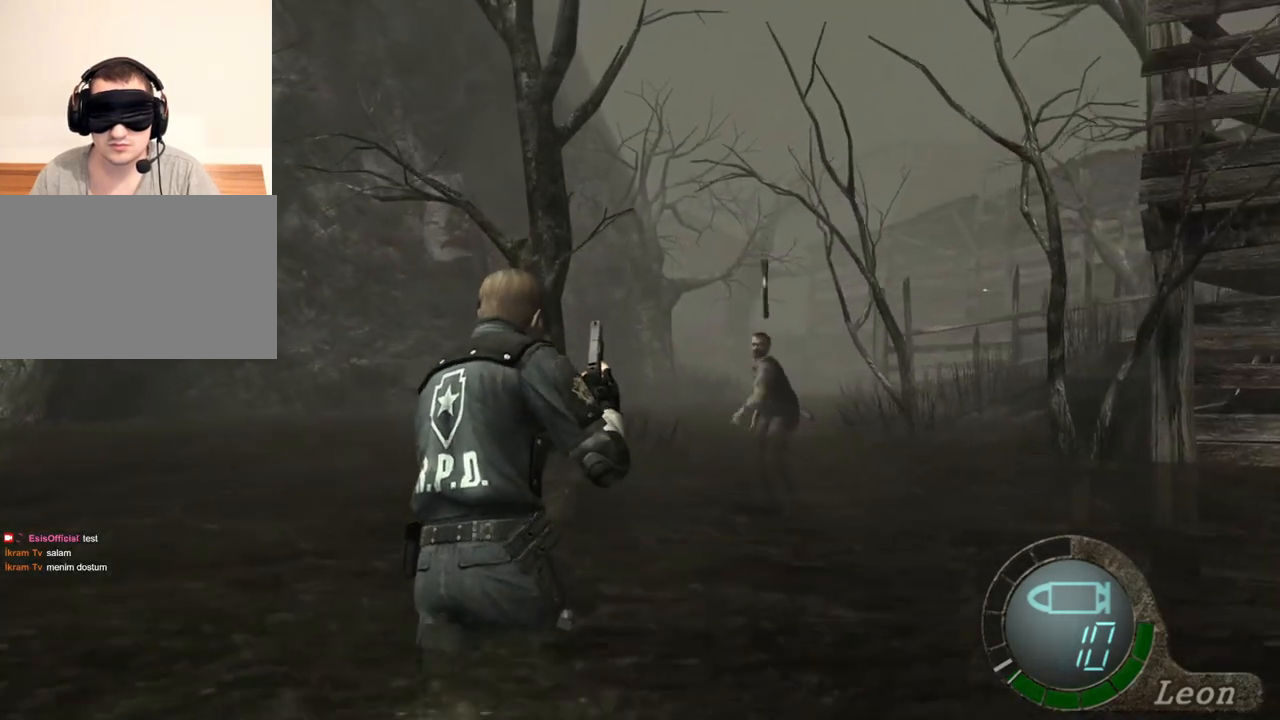
{"keys": [], "mouse": ["right"], "events": [[483, "mouse_right", "down"], [483, "shift", "up"], [483, "w", "up"]]}
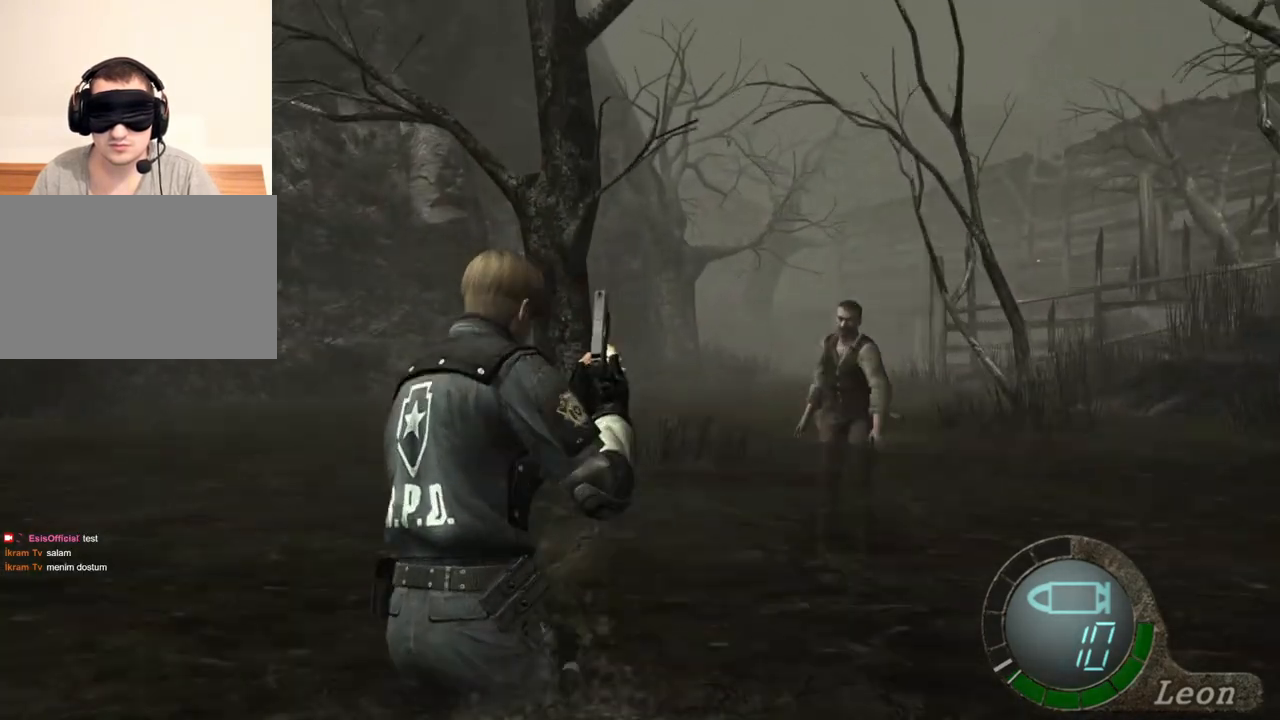
{"keys": [], "mouse": ["right"], "events": []}
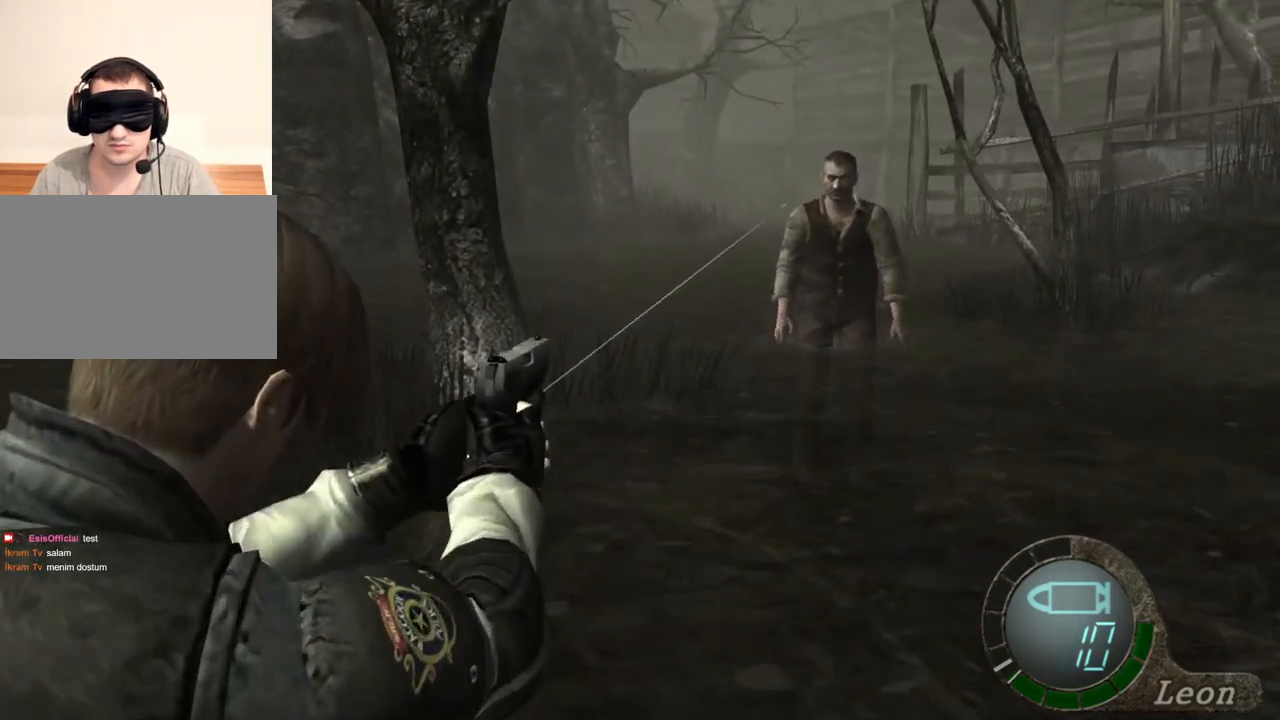
{"keys": [], "mouse": ["right"], "events": []}
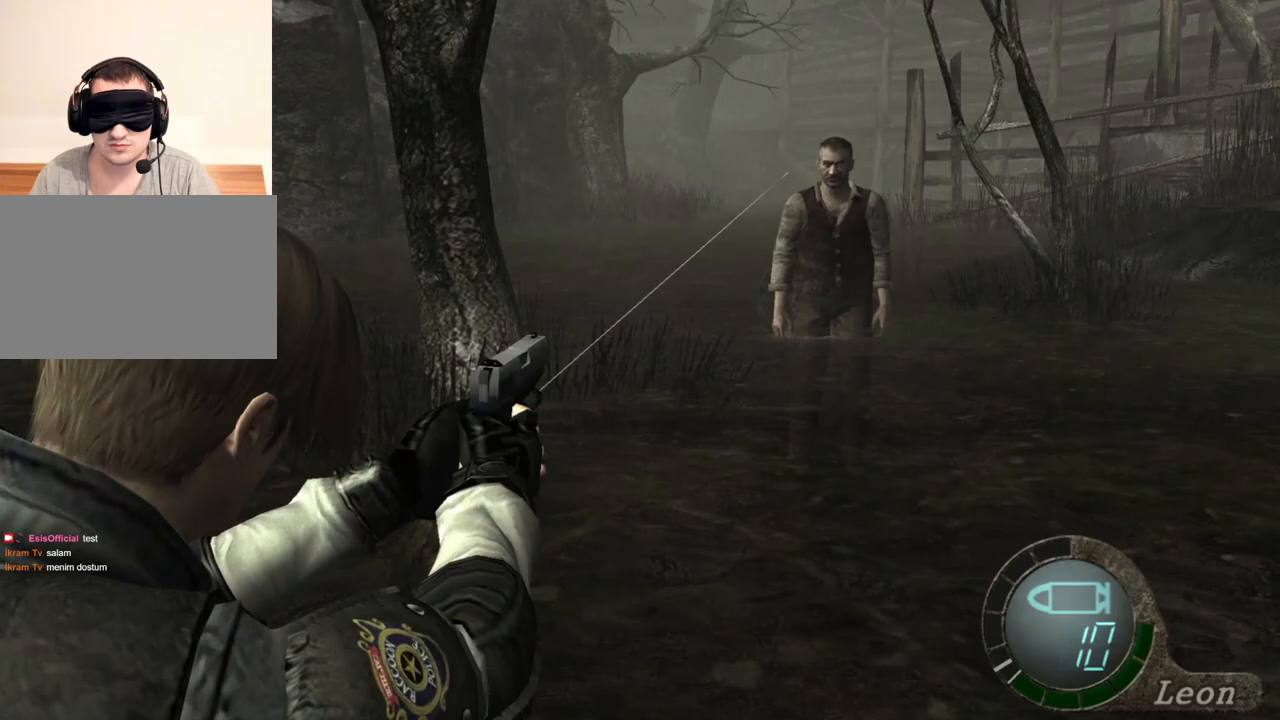
{"keys": [], "mouse": ["right"], "events": []}
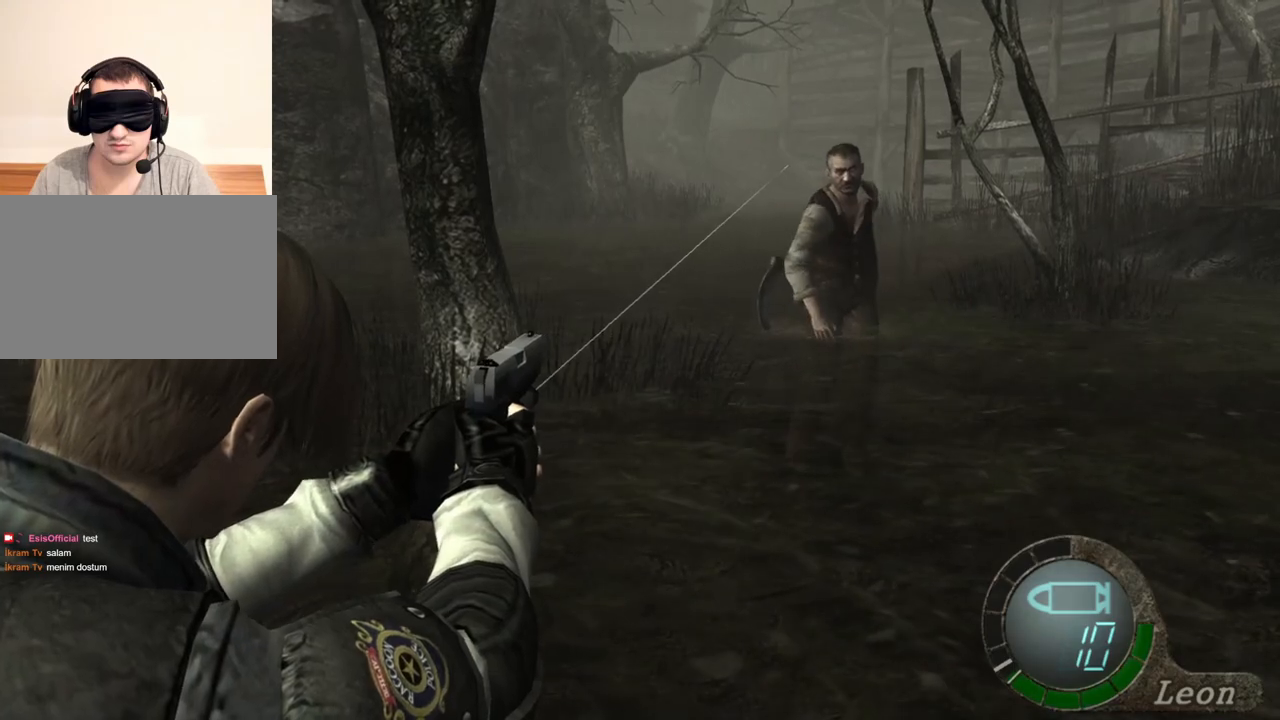
{"keys": [], "mouse": [], "events": [[450, "mouse_right", "up"]]}
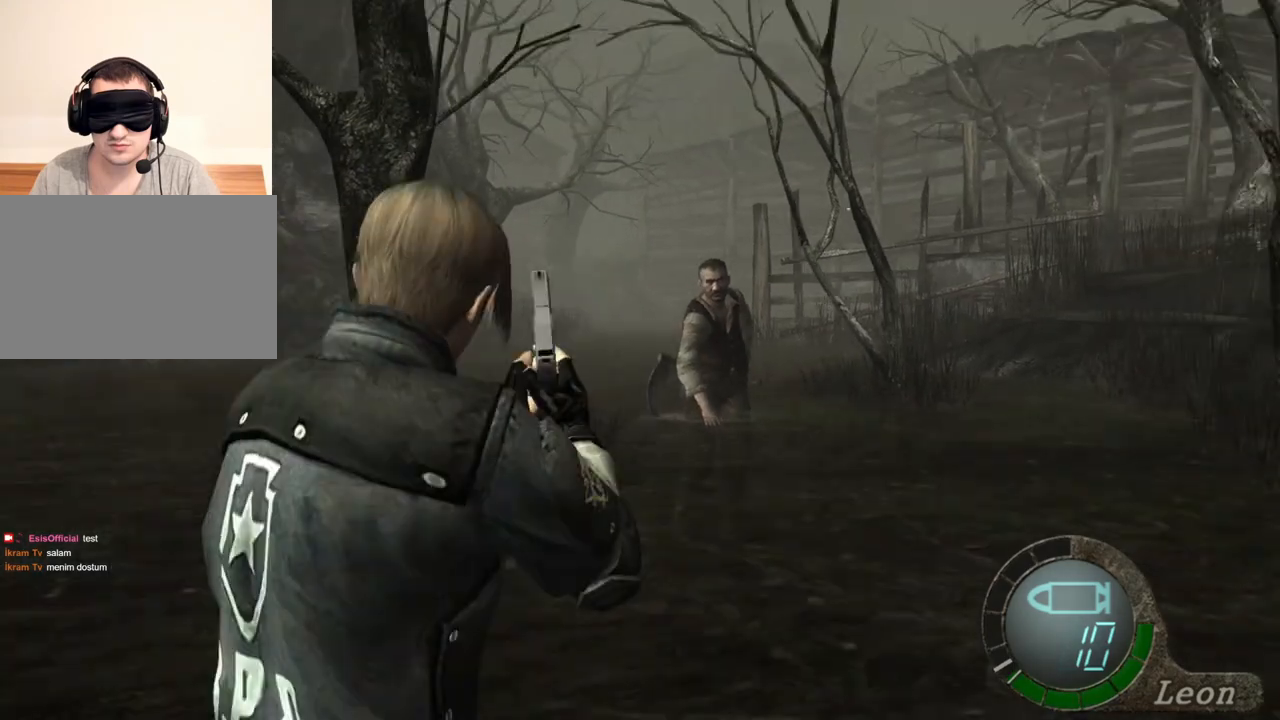
{"keys": [], "mouse": ["right"], "events": [[150, "d", "down"], [283, "d", "up"], [317, "d", "down"], [417, "d", "up"], [450, "mouse_right", "down"]]}
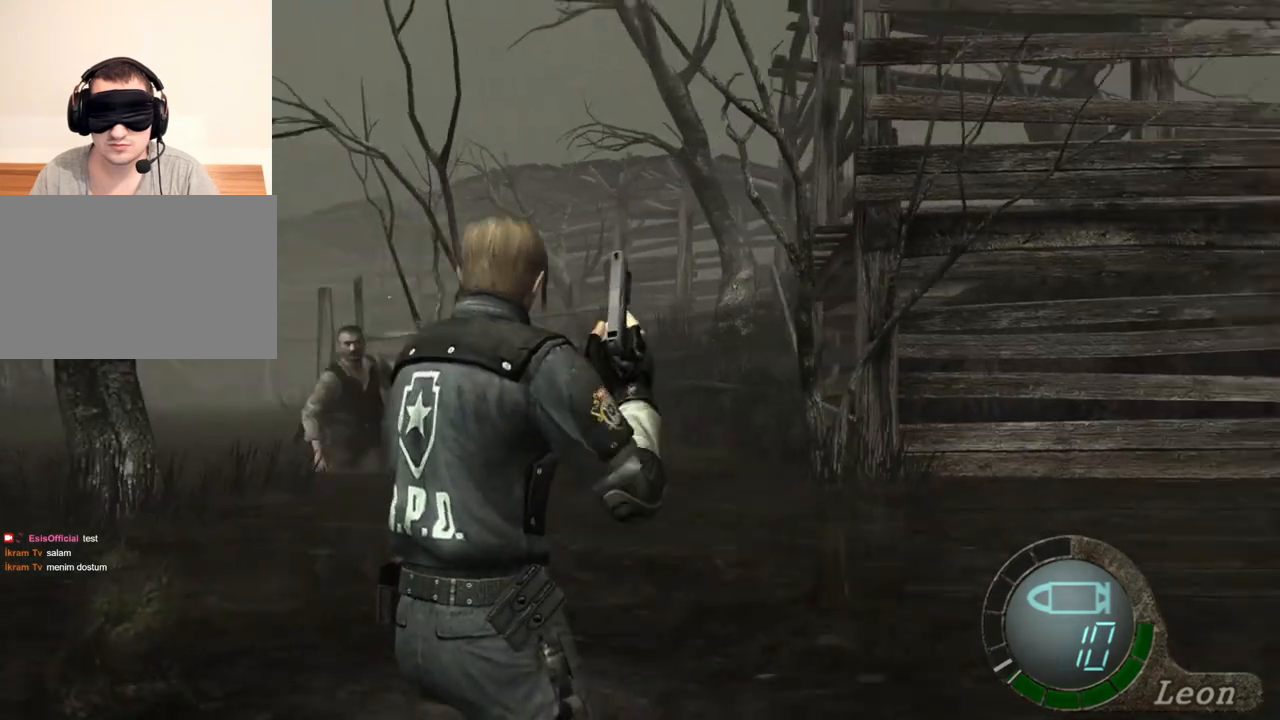
{"keys": [], "mouse": ["right"], "events": []}
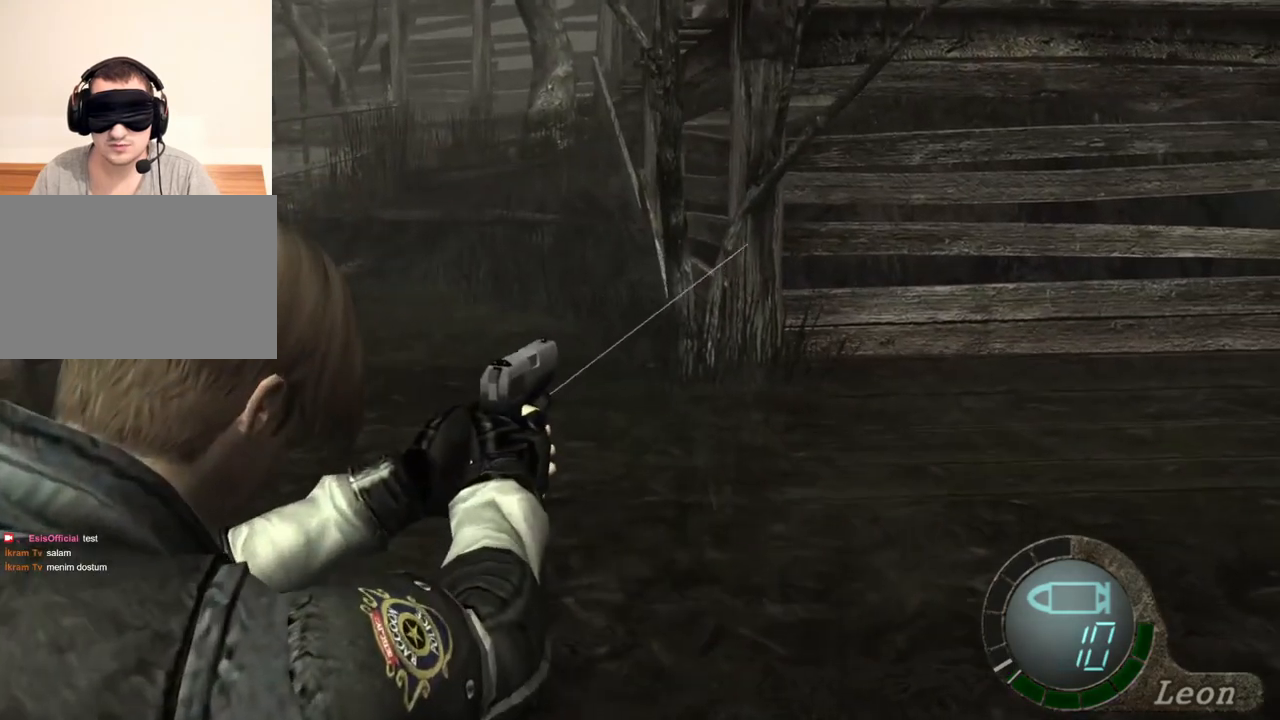
{"keys": [], "mouse": ["right"], "events": []}
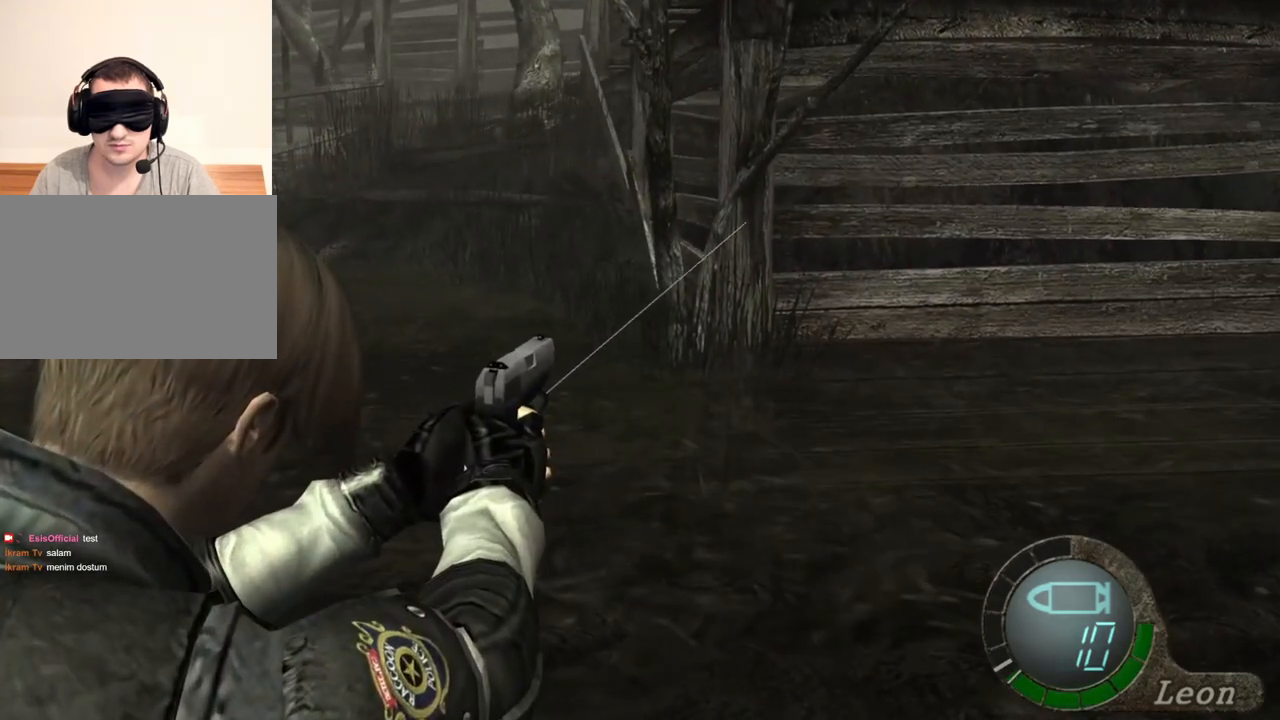
{"keys": ["shift", "w"], "mouse": [], "events": [[350, "mouse_right", "up"], [350, "w", "down"], [383, "shift", "down"]]}
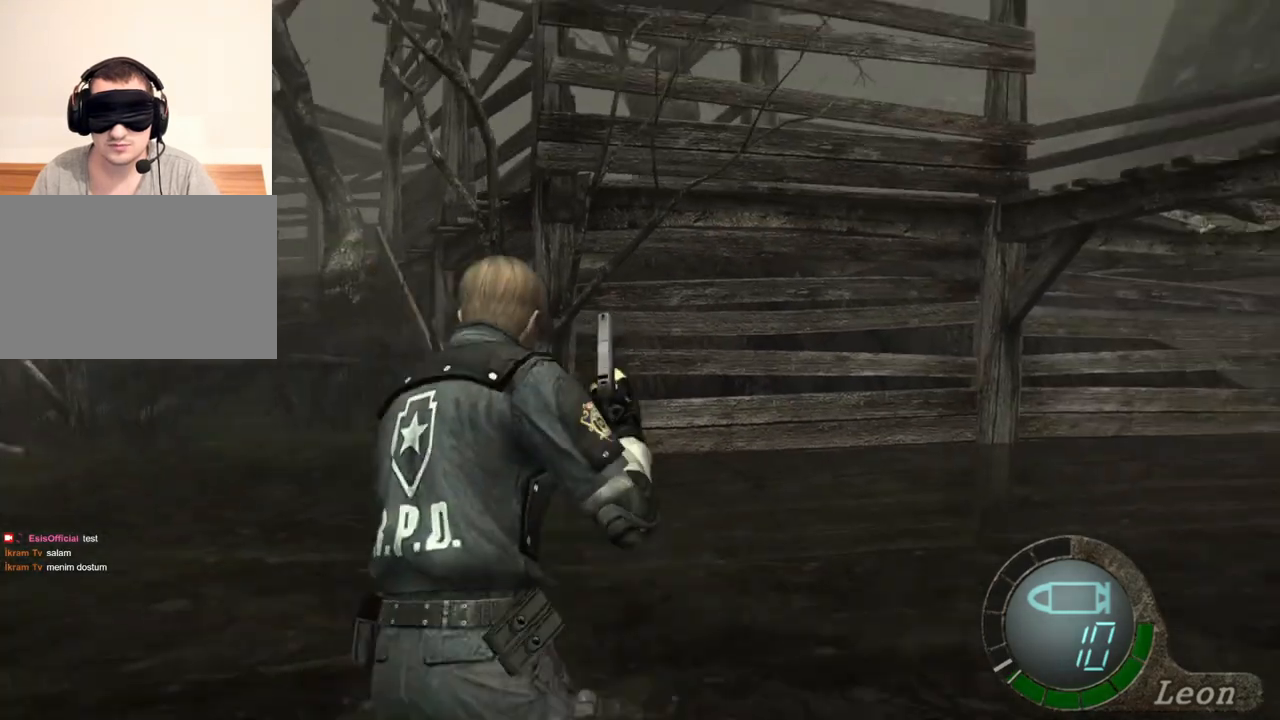
{"keys": ["shift", "w"], "mouse": [], "events": []}
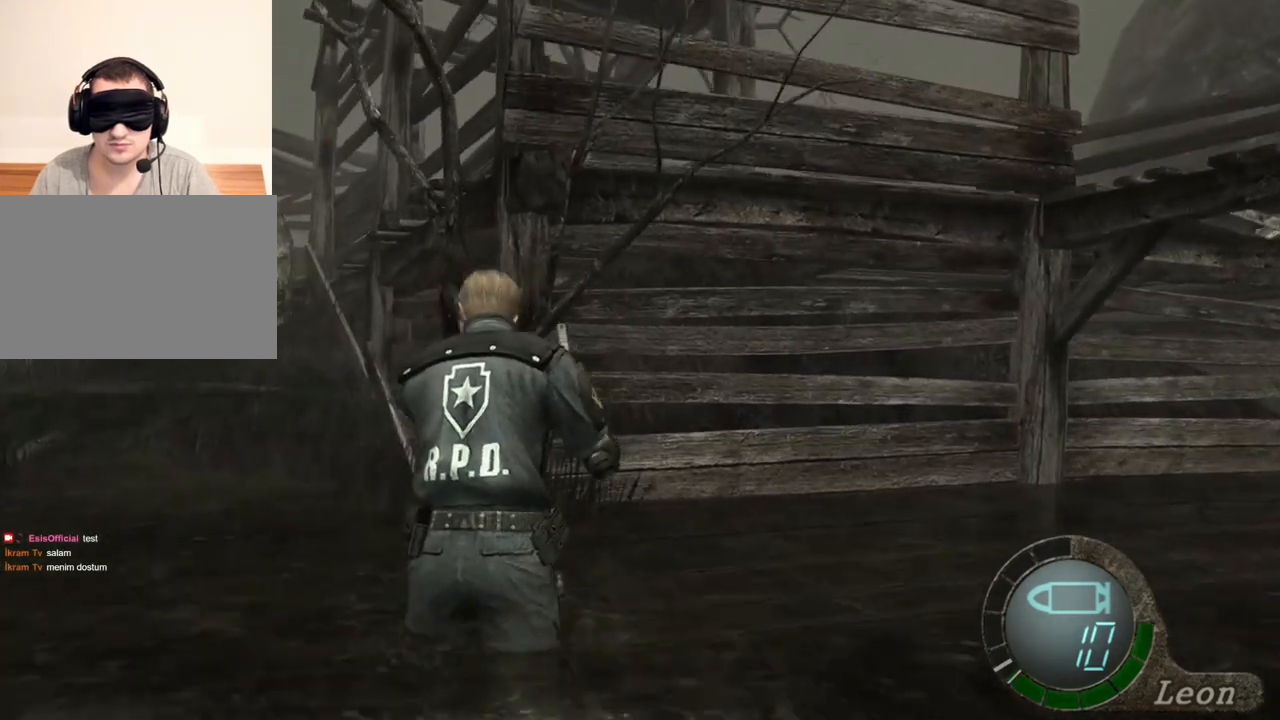
{"keys": ["s"], "mouse": [], "events": [[150, "shift", "up"], [150, "w", "up"], [183, "s", "down"]]}
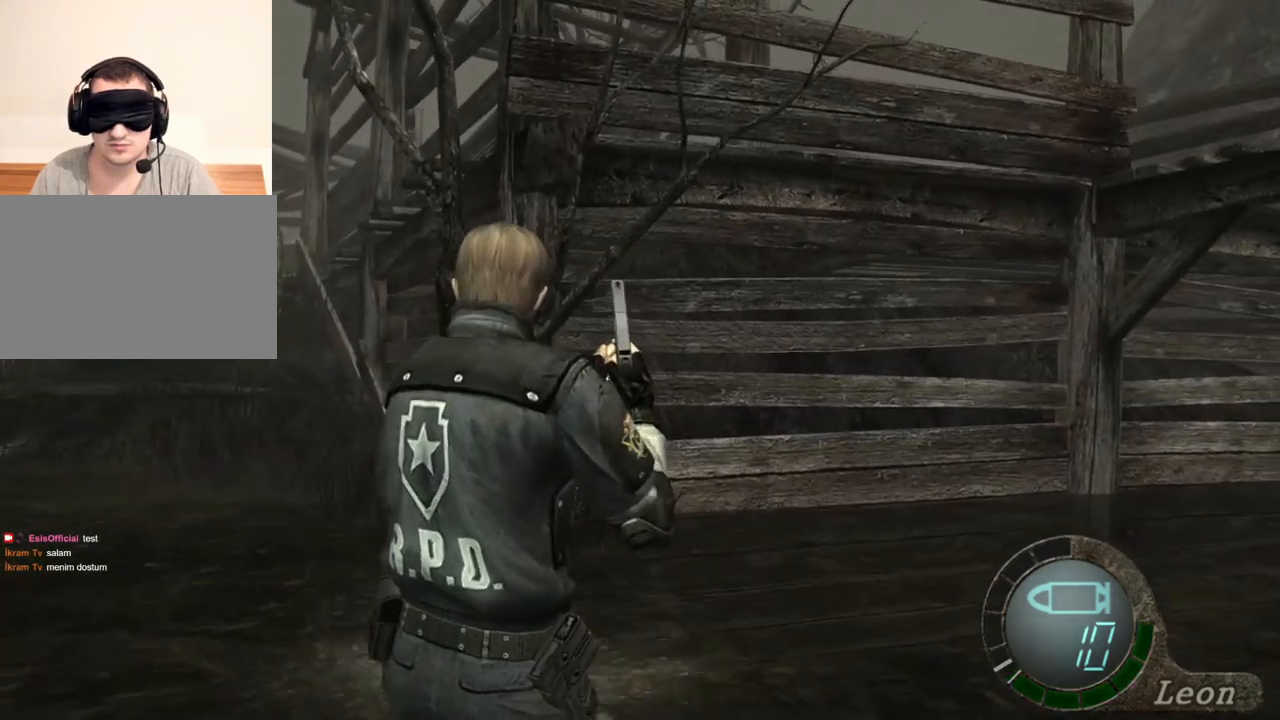
{"keys": [], "mouse": [], "events": [[450, "s", "up"]]}
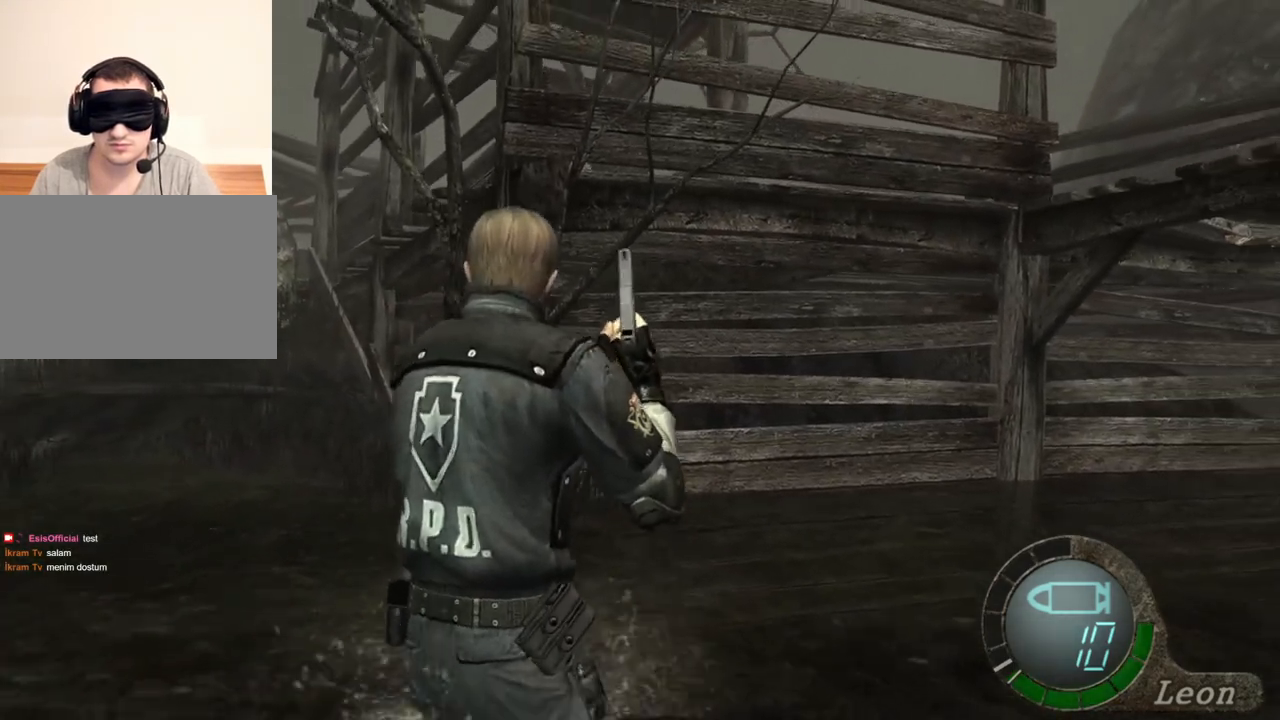
{"keys": [], "mouse": [], "events": [[350, "d", "down"], [483, "d", "up"]]}
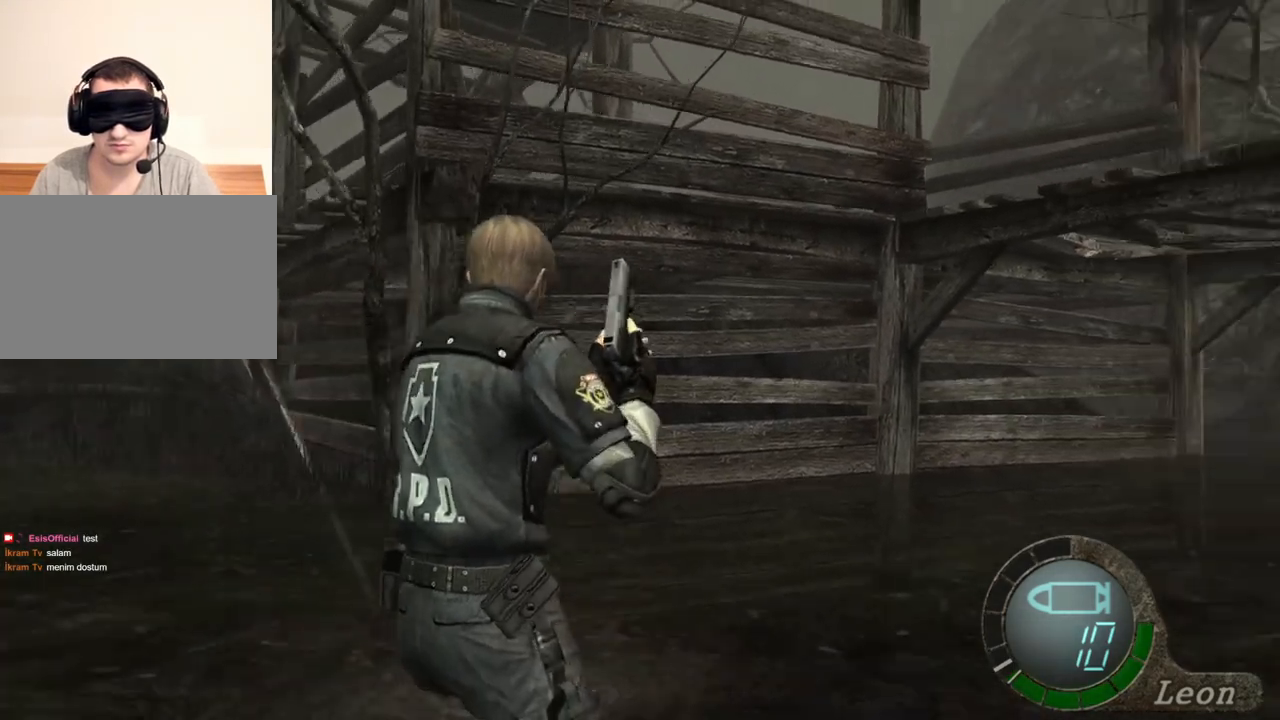
{"keys": [], "mouse": ["left", "right"], "events": [[150, "mouse_right", "down"], [317, "mouse_left", "down"]]}
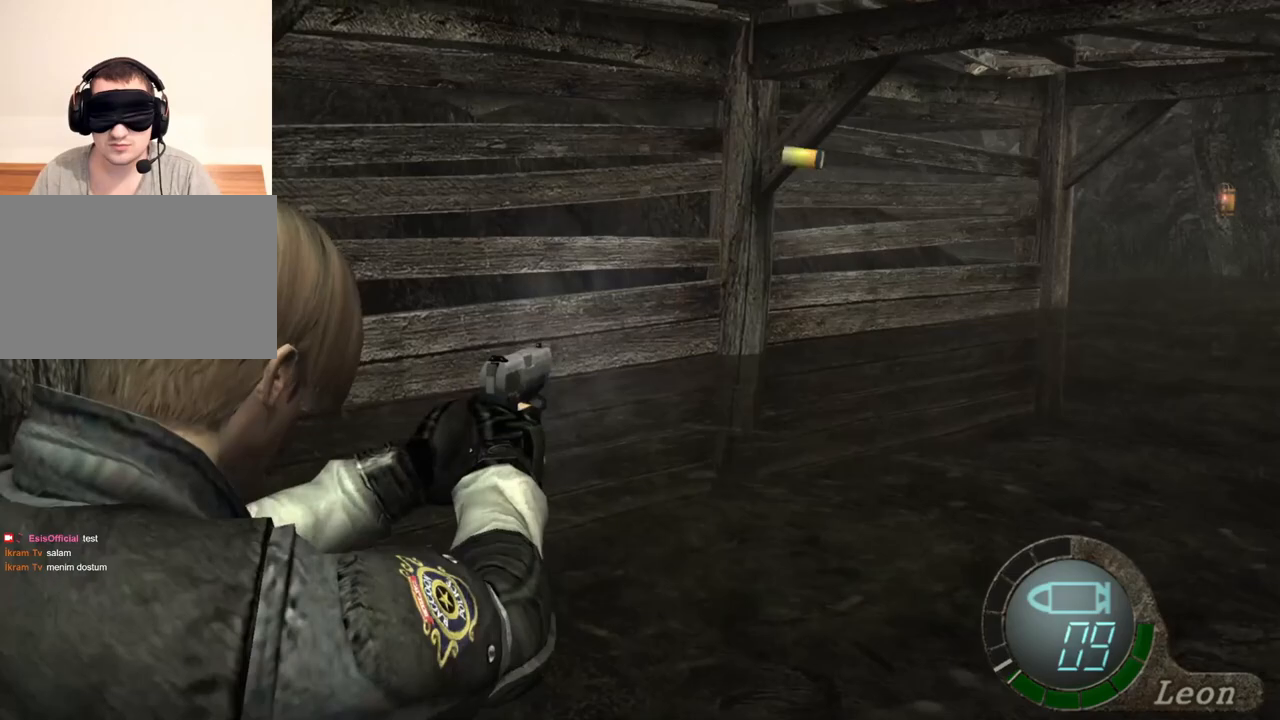
{"keys": [], "mouse": [], "events": [[17, "mouse_left", "up"], [483, "mouse_right", "up"]]}
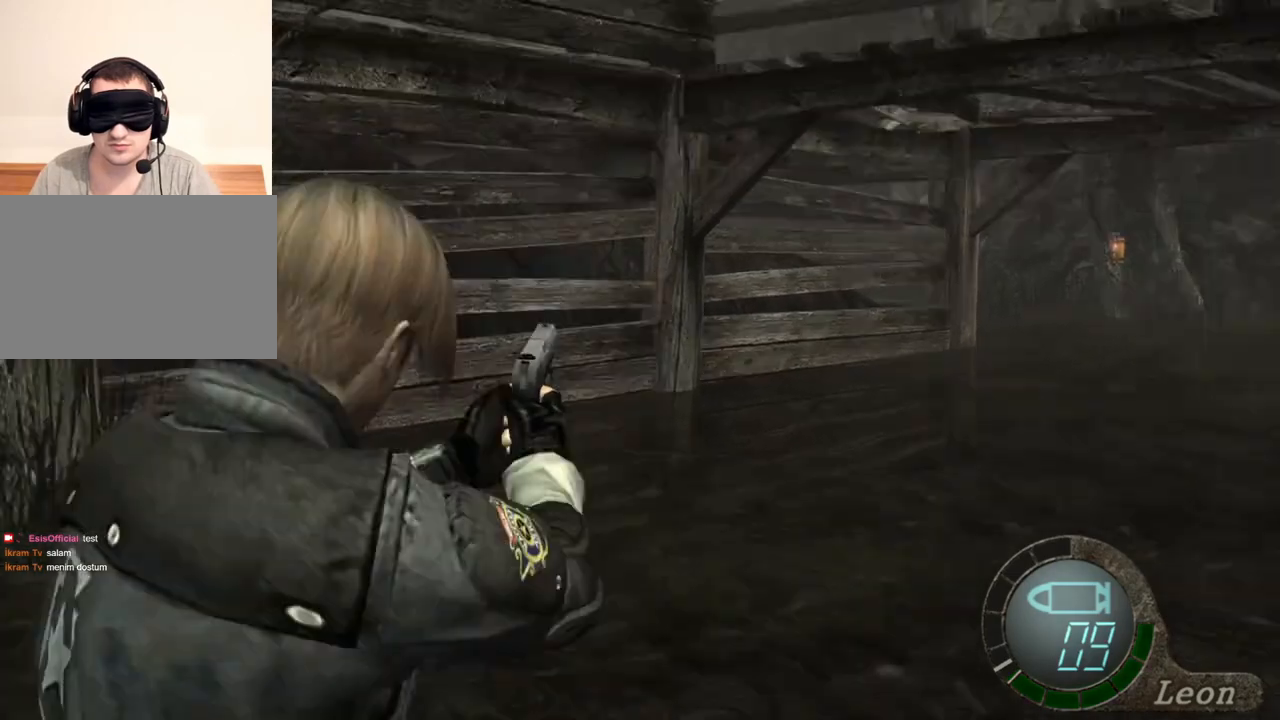
{"keys": [], "mouse": ["right"], "events": [[83, "a", "down"], [217, "a", "up"], [317, "mouse_right", "down"]]}
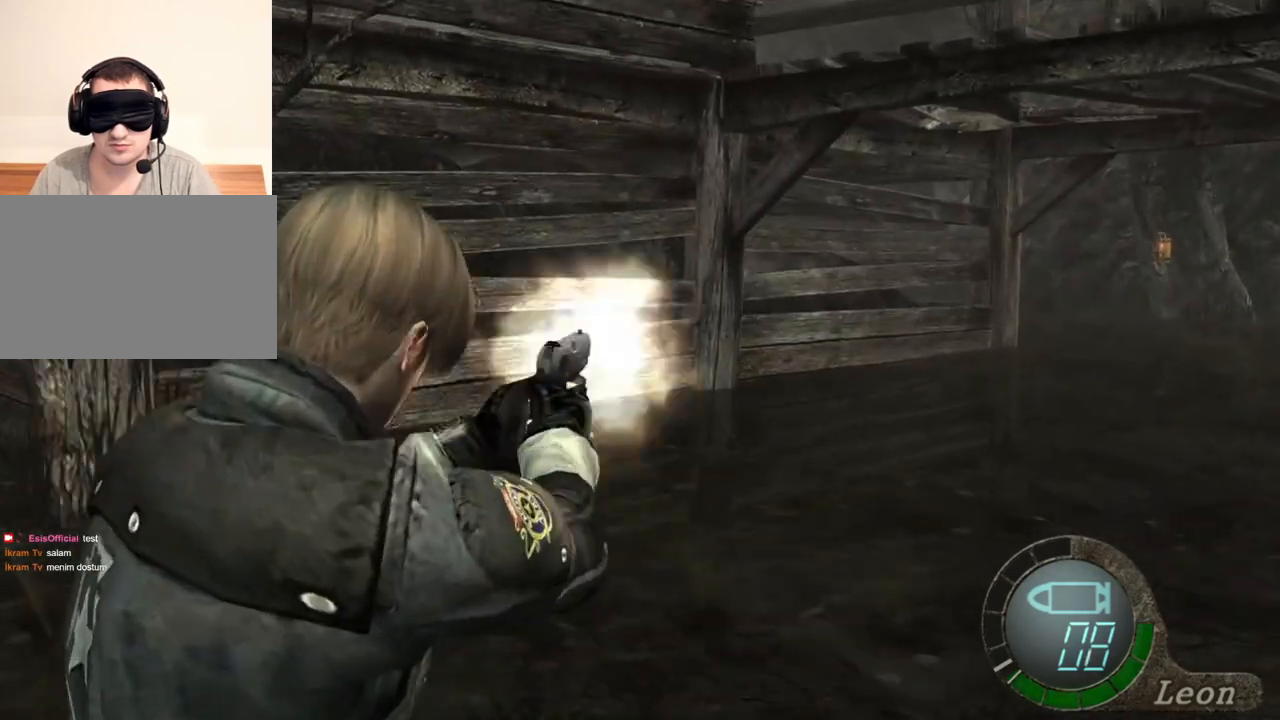
{"keys": [], "mouse": ["right"], "events": [[17, "mouse_left", "down"], [217, "mouse_left", "up"]]}
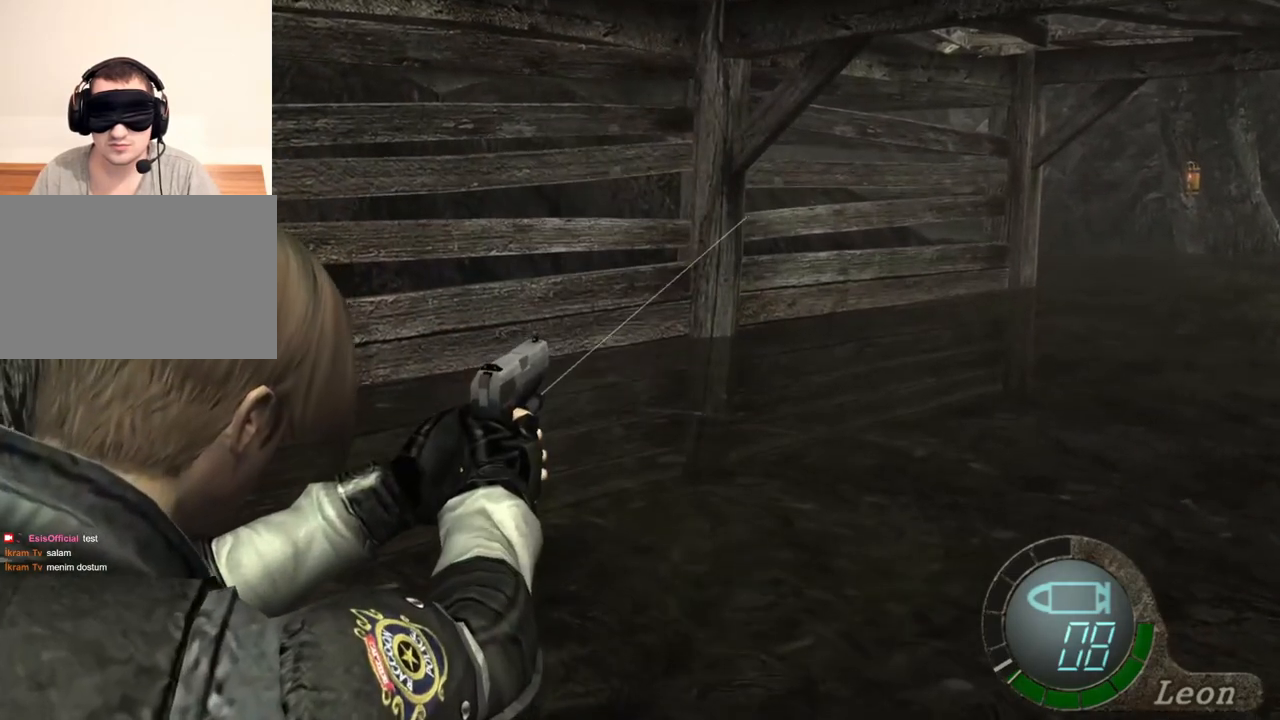
{"keys": [], "mouse": ["right"], "events": []}
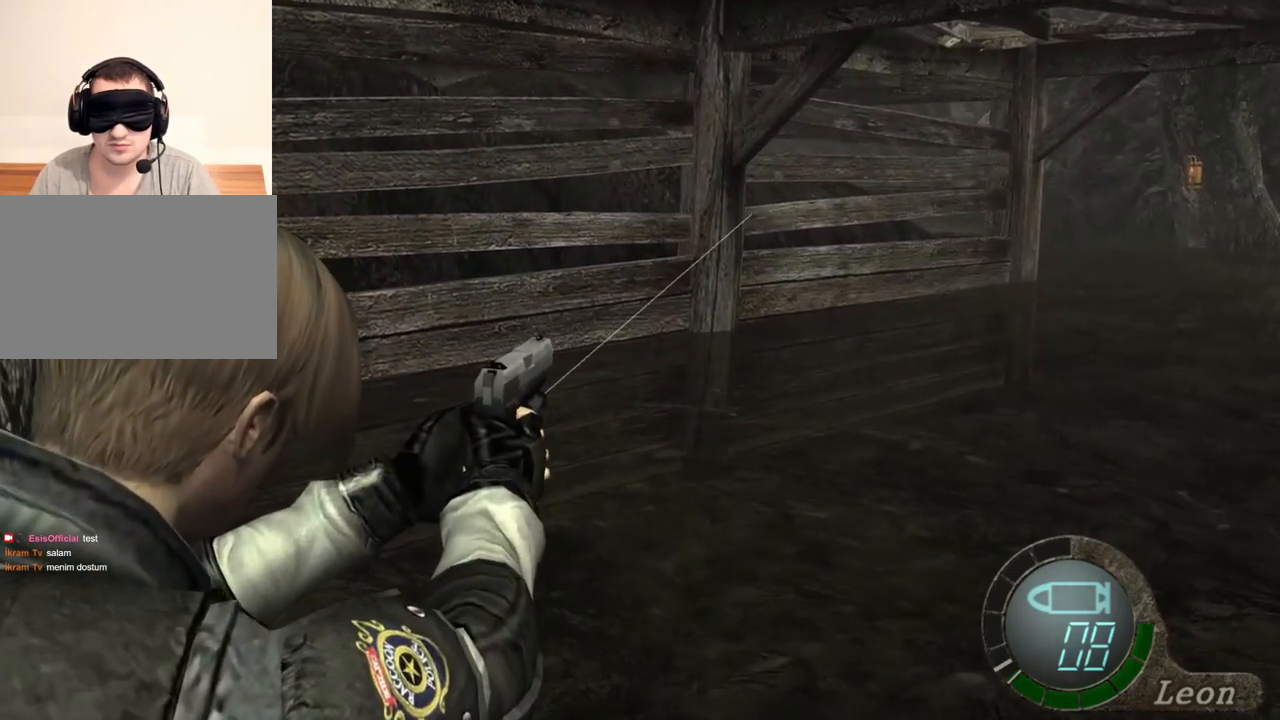
{"keys": [], "mouse": ["right"], "events": []}
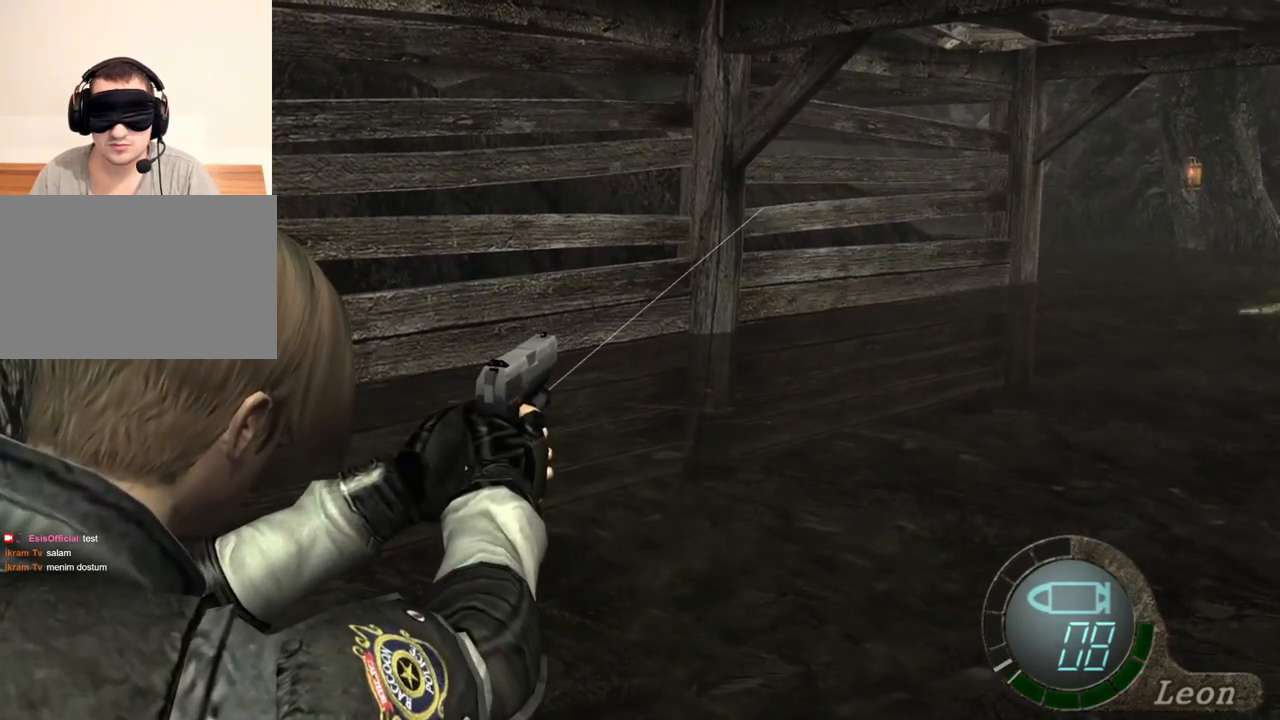
{"keys": [], "mouse": ["right"], "events": []}